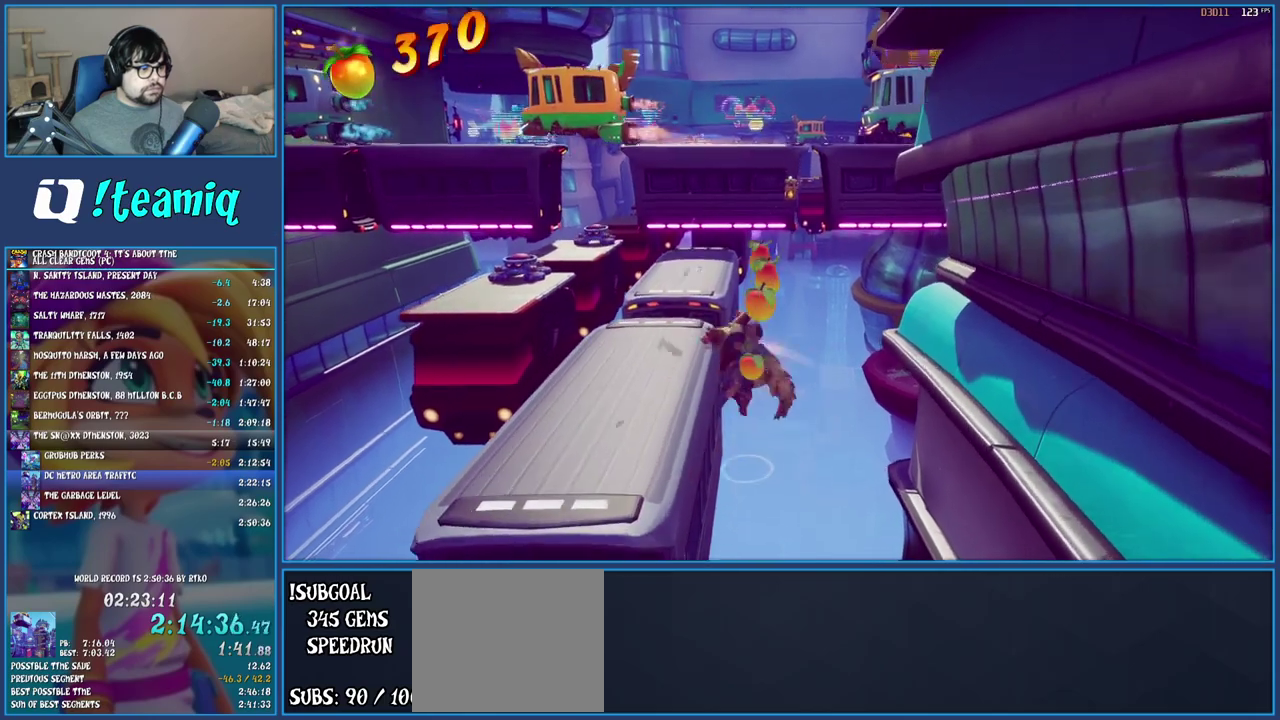
Gameplay with a controller (PlayStation layout); each line is a JSON object with the inputs held at the frame after it. "events" lists button and stick changes between this image and that frame as [ms after this image, input, new state], when the widget could be followed in between. Not read: L3 R3.
{"buttons": [], "left_stick": "up-left", "right_stick": "center", "events": []}
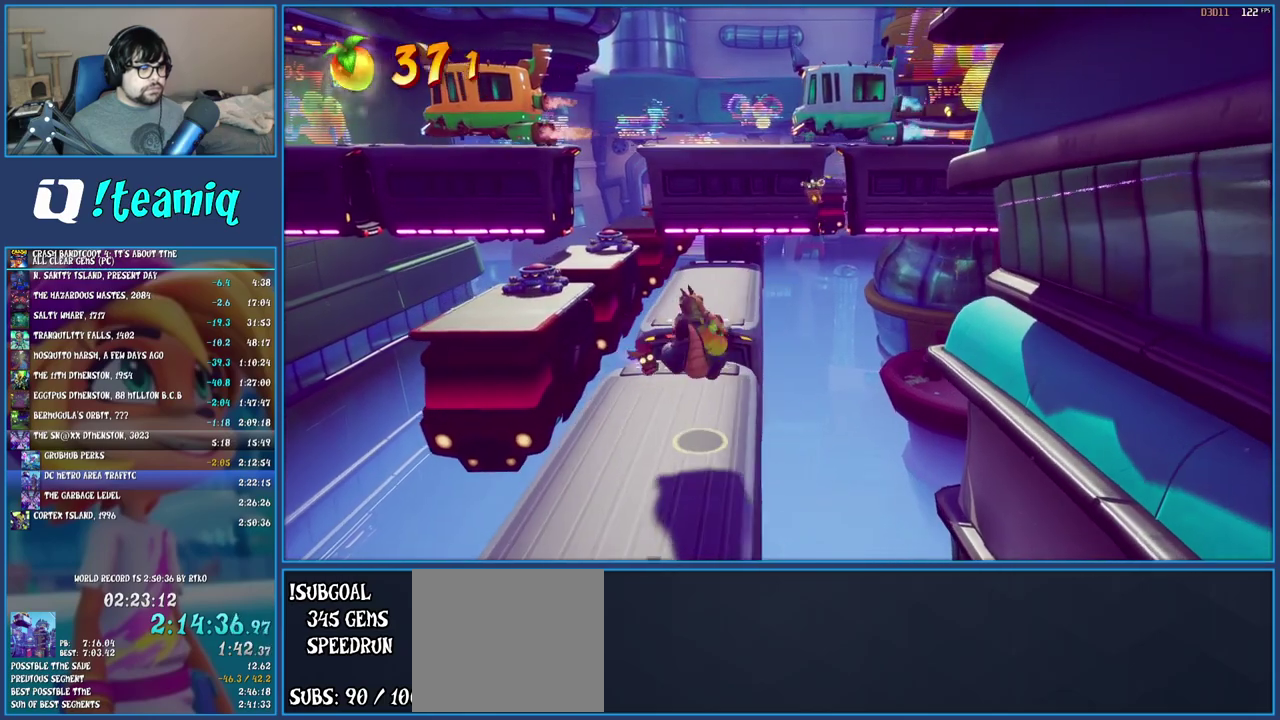
{"buttons": [], "left_stick": "up-left", "right_stick": "center", "events": [[333, "CROSS", "down"], [500, "CROSS", "up"]]}
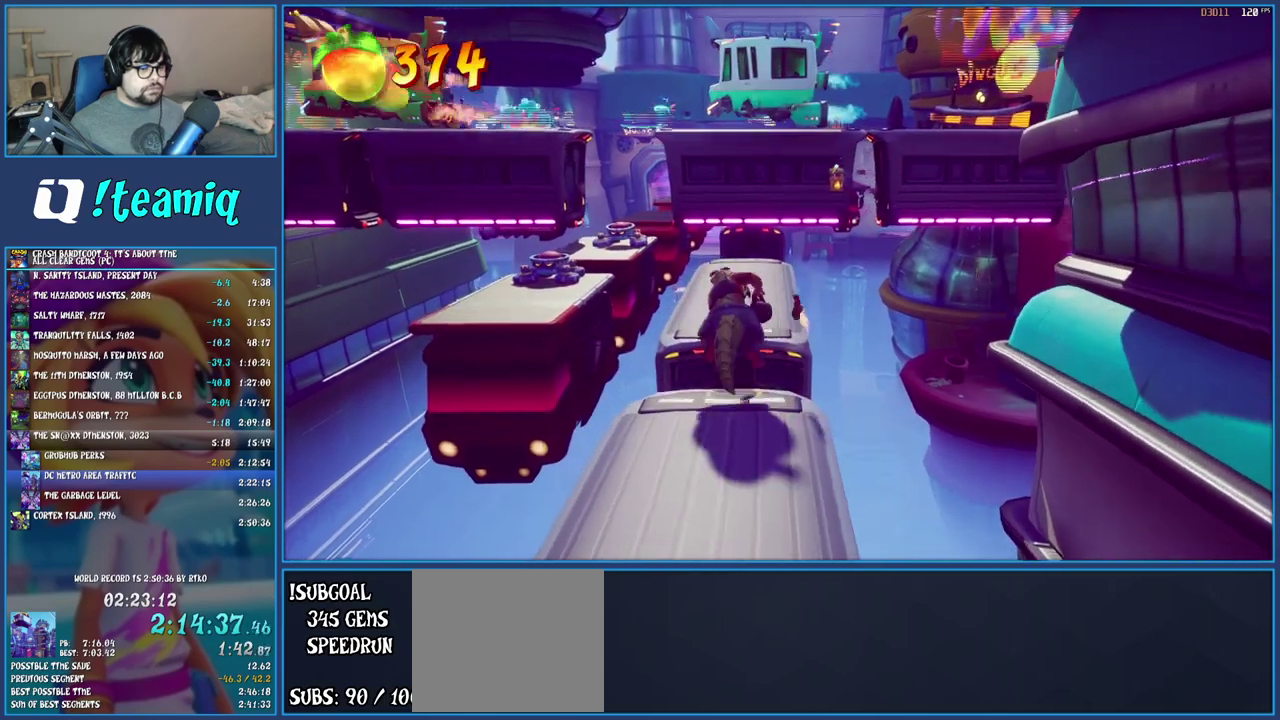
{"buttons": [], "left_stick": "up", "right_stick": "center", "events": [[417, "left_stick", "up"]]}
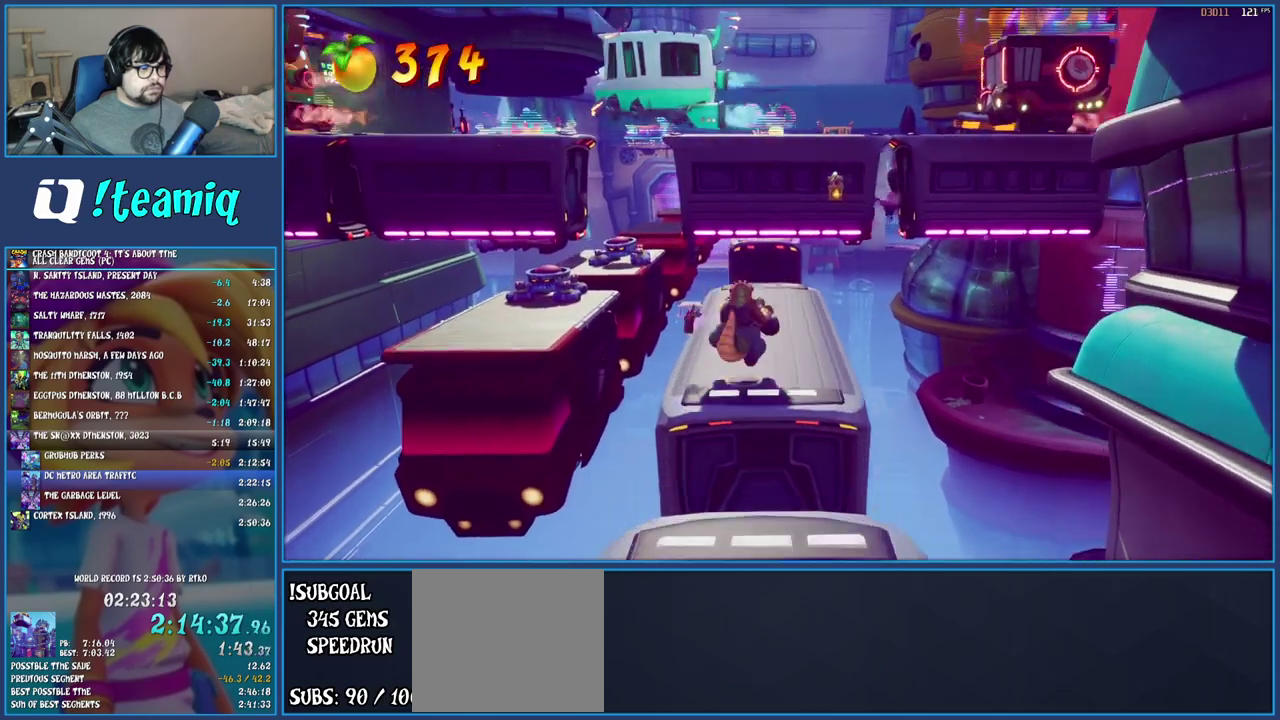
{"buttons": [], "left_stick": "up", "right_stick": "center", "events": [[150, "CROSS", "down"], [317, "CROSS", "up"]]}
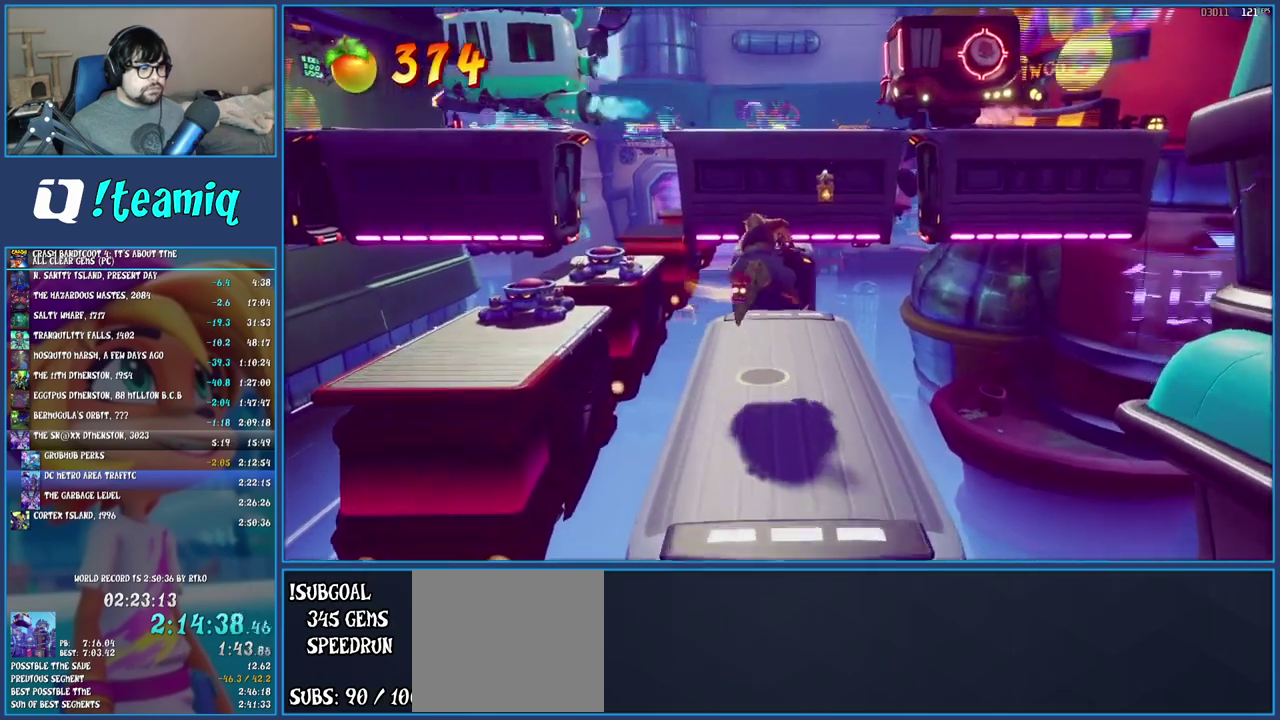
{"buttons": [], "left_stick": "up", "right_stick": "center", "events": []}
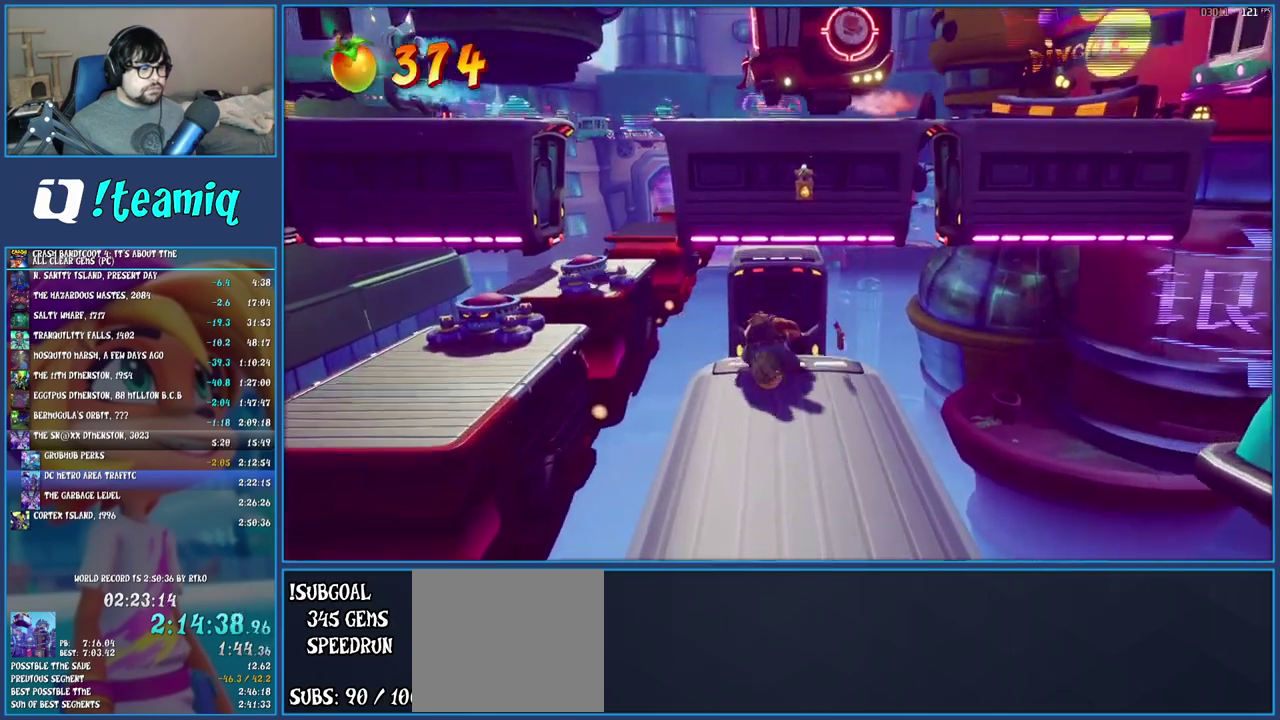
{"buttons": ["CROSS"], "left_stick": "up", "right_stick": "center", "events": [[17, "CROSS", "down"], [200, "CROSS", "up"], [383, "CROSS", "down"]]}
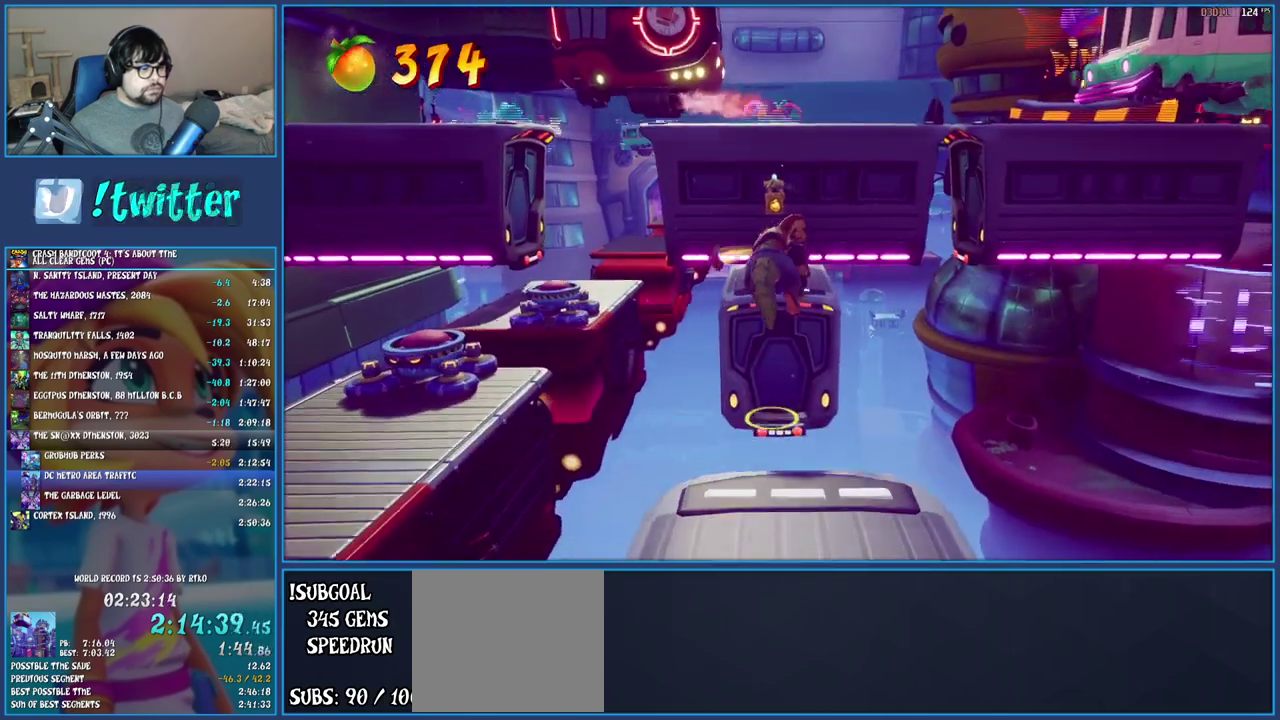
{"buttons": [], "left_stick": "up", "right_stick": "center", "events": [[400, "CROSS", "up"]]}
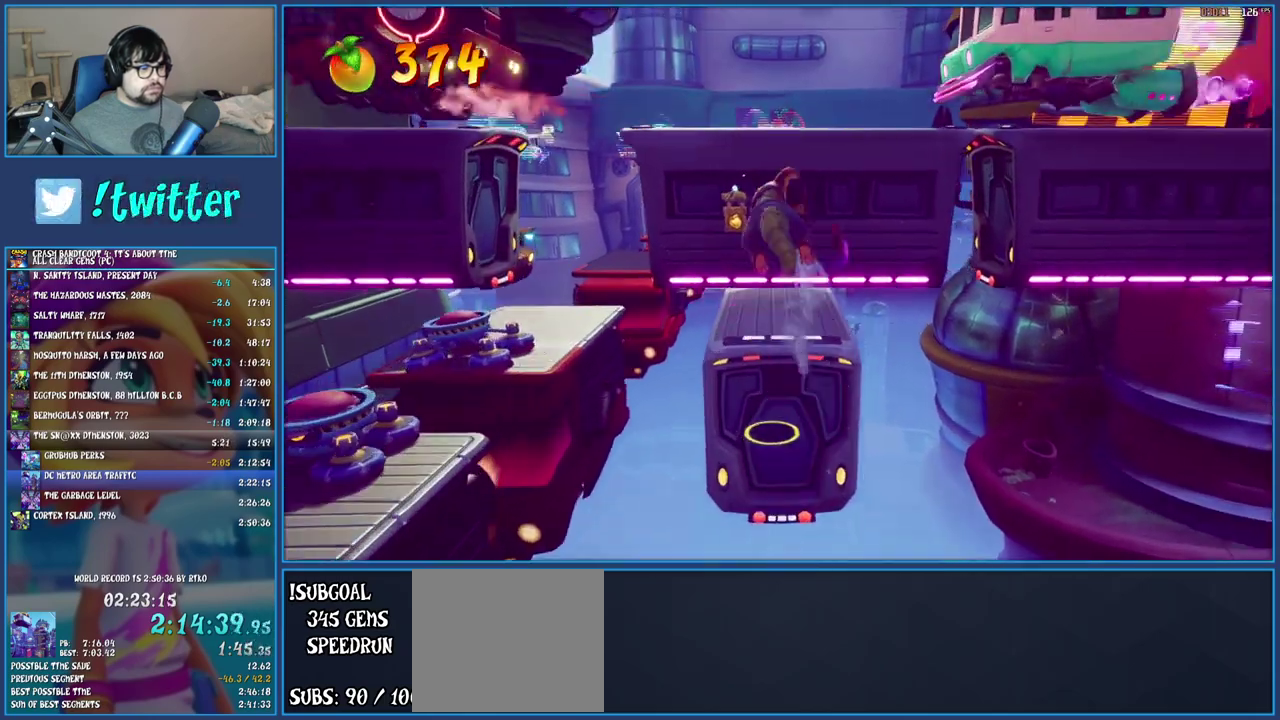
{"buttons": ["R2"], "left_stick": "up", "right_stick": "center", "events": [[17, "R2", "down"], [33, "left_stick", "up-left"], [500, "left_stick", "up"]]}
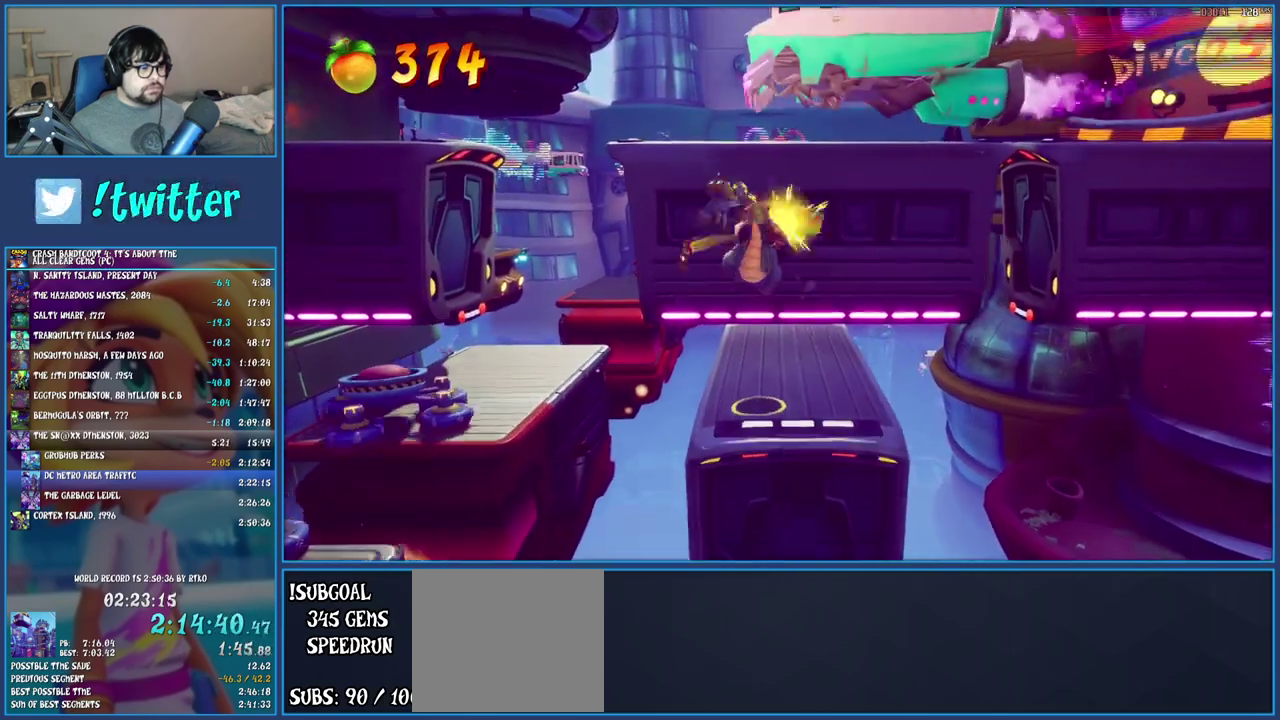
{"buttons": ["CROSS"], "left_stick": "up-left", "right_stick": "center", "events": [[133, "R2", "up"], [333, "left_stick", "up-left"], [400, "CROSS", "down"]]}
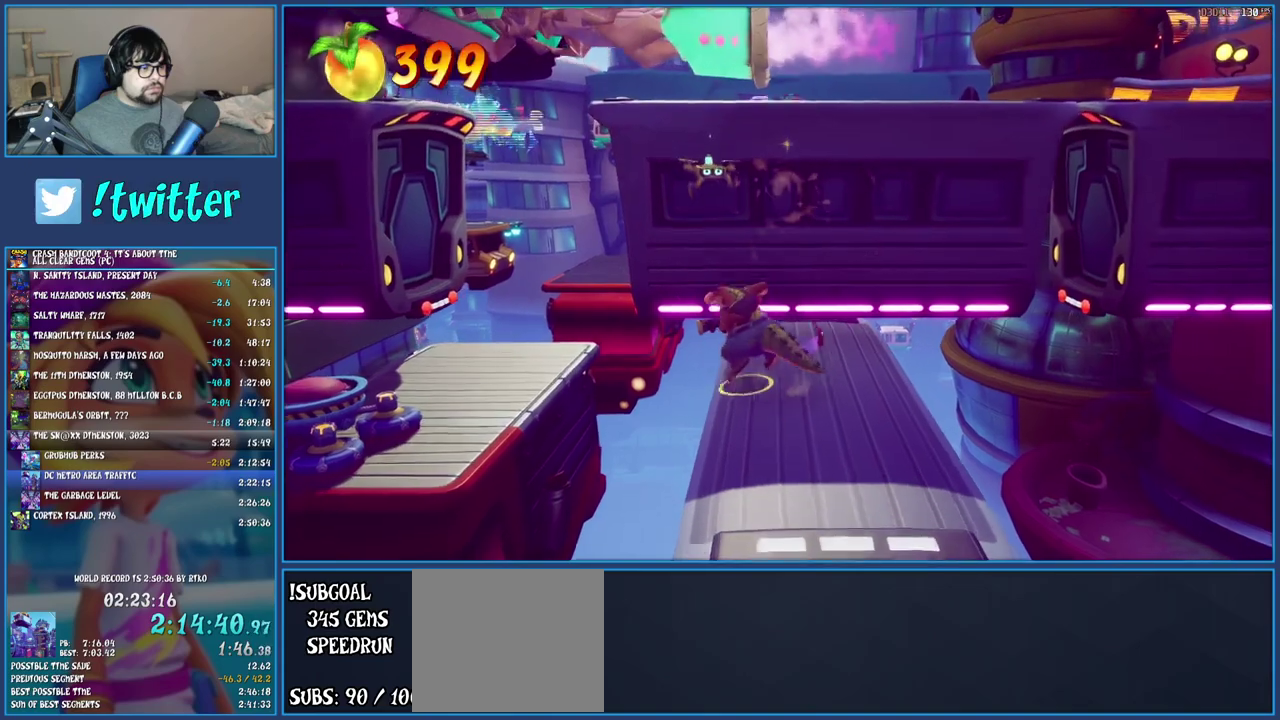
{"buttons": [], "left_stick": "up-left", "right_stick": "center", "events": [[33, "CROSS", "up"], [100, "CROSS", "down"], [200, "CROSS", "up"]]}
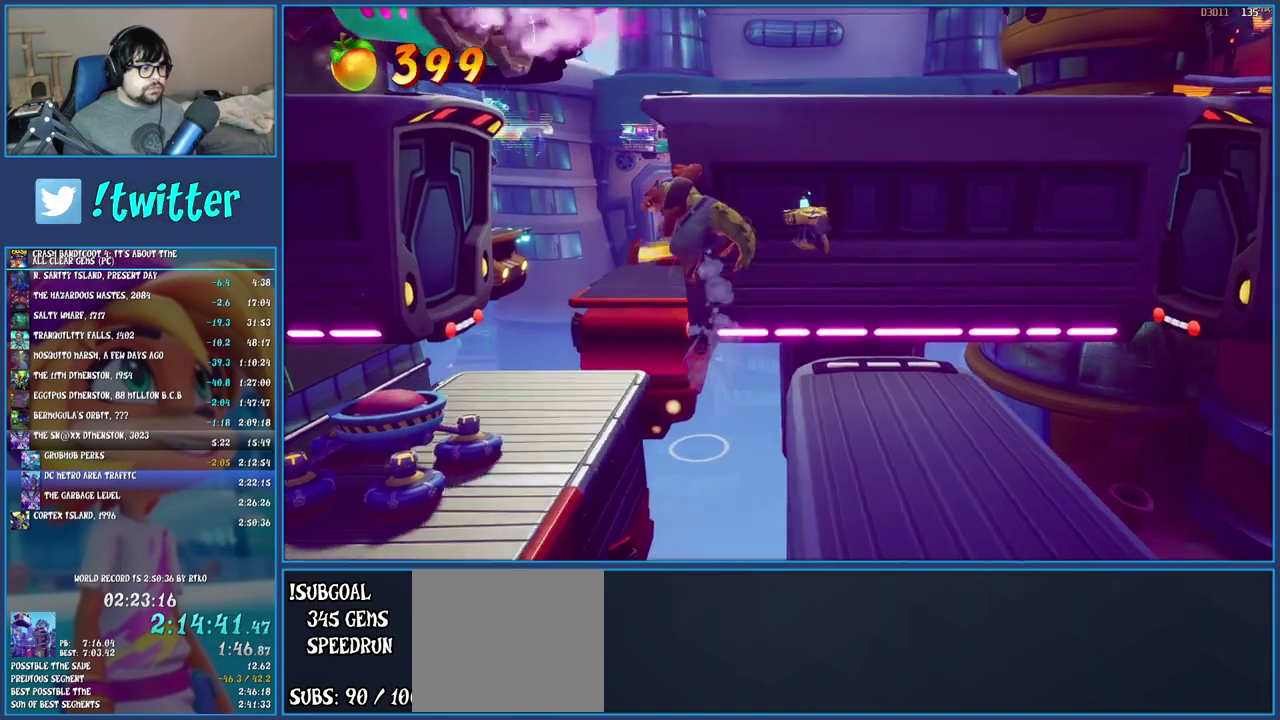
{"buttons": [], "left_stick": "up", "right_stick": "center", "events": [[433, "left_stick", "up"]]}
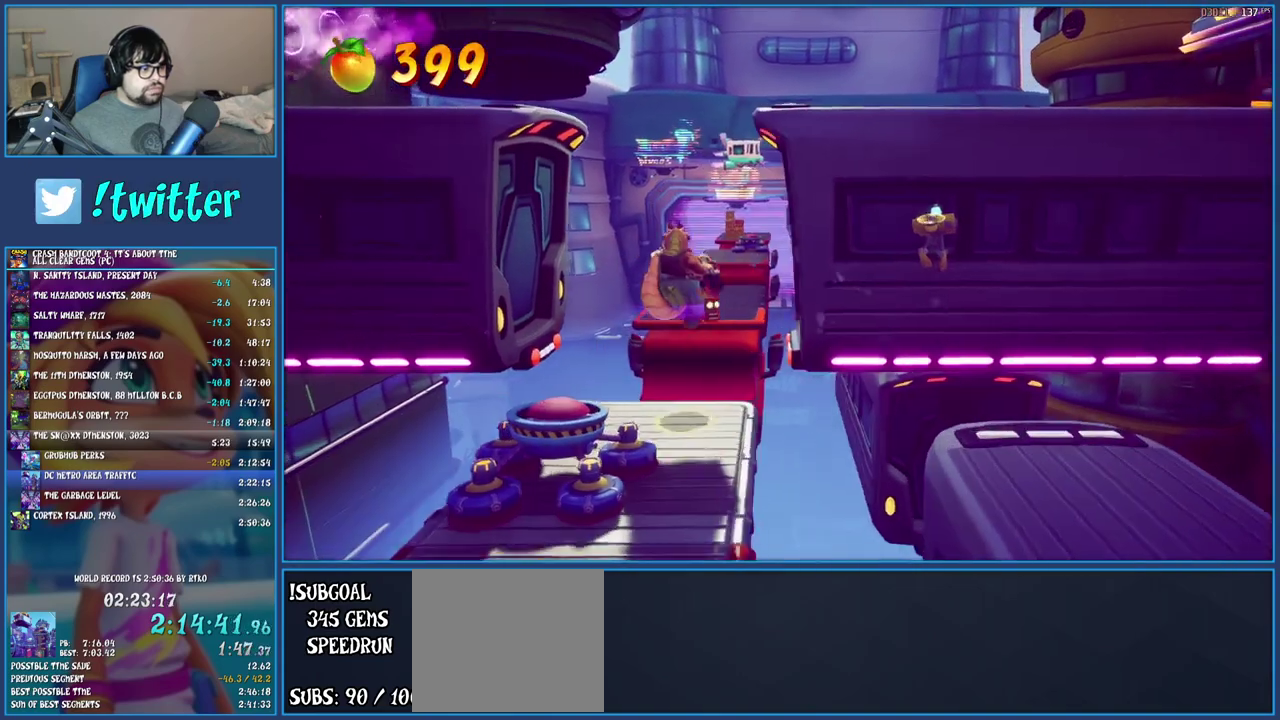
{"buttons": [], "left_stick": "up", "right_stick": "center", "events": [[300, "CROSS", "down"], [467, "CROSS", "up"]]}
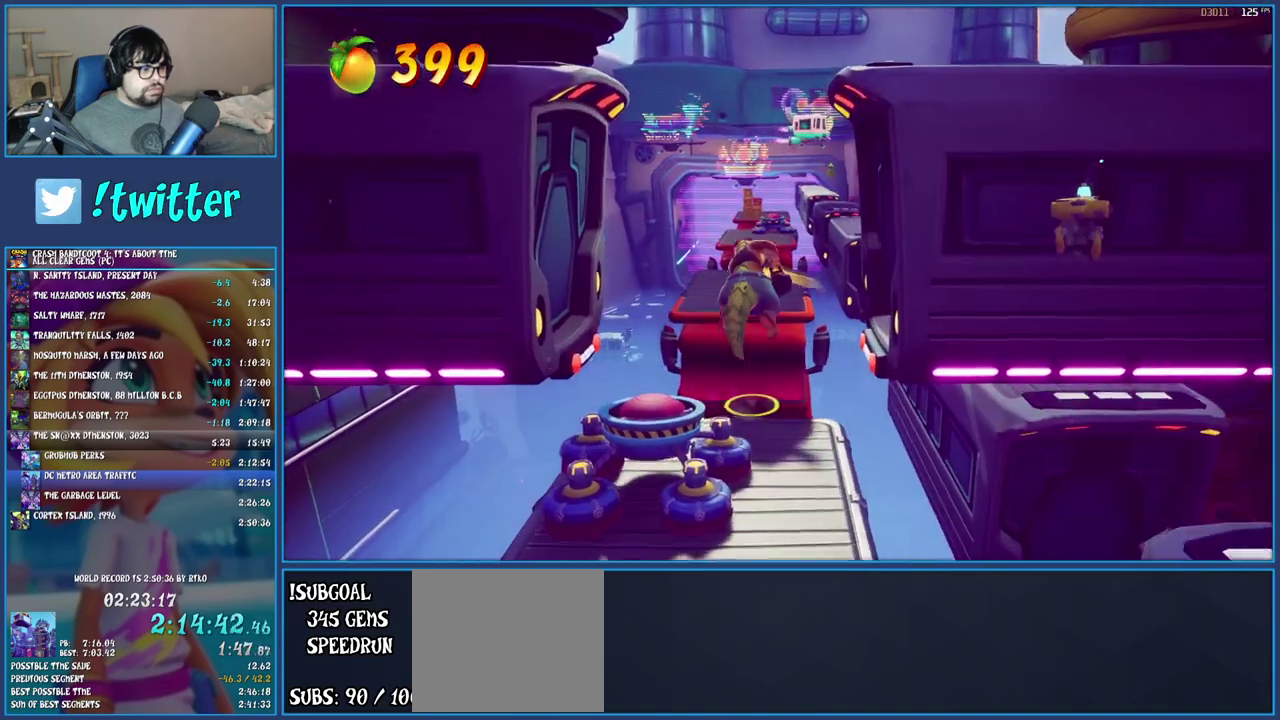
{"buttons": ["CROSS"], "left_stick": "up", "right_stick": "center", "events": [[167, "CROSS", "down"]]}
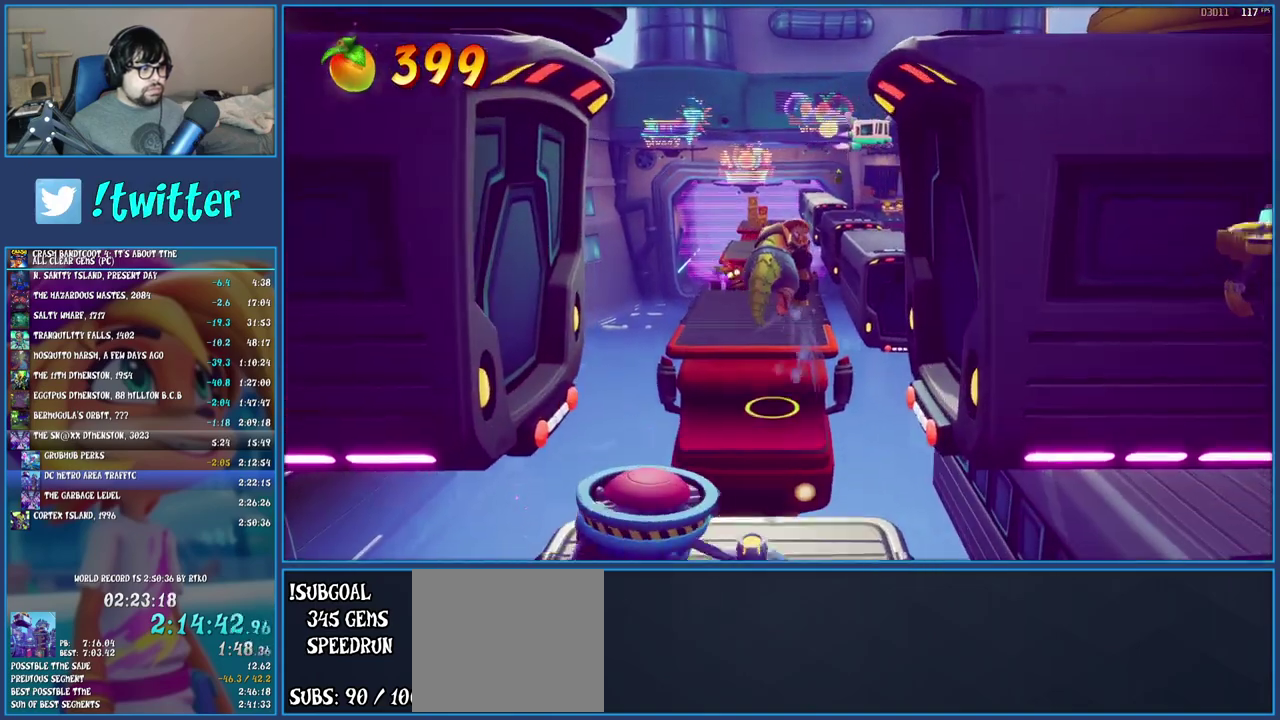
{"buttons": [], "left_stick": "up", "right_stick": "center", "events": [[483, "CROSS", "up"]]}
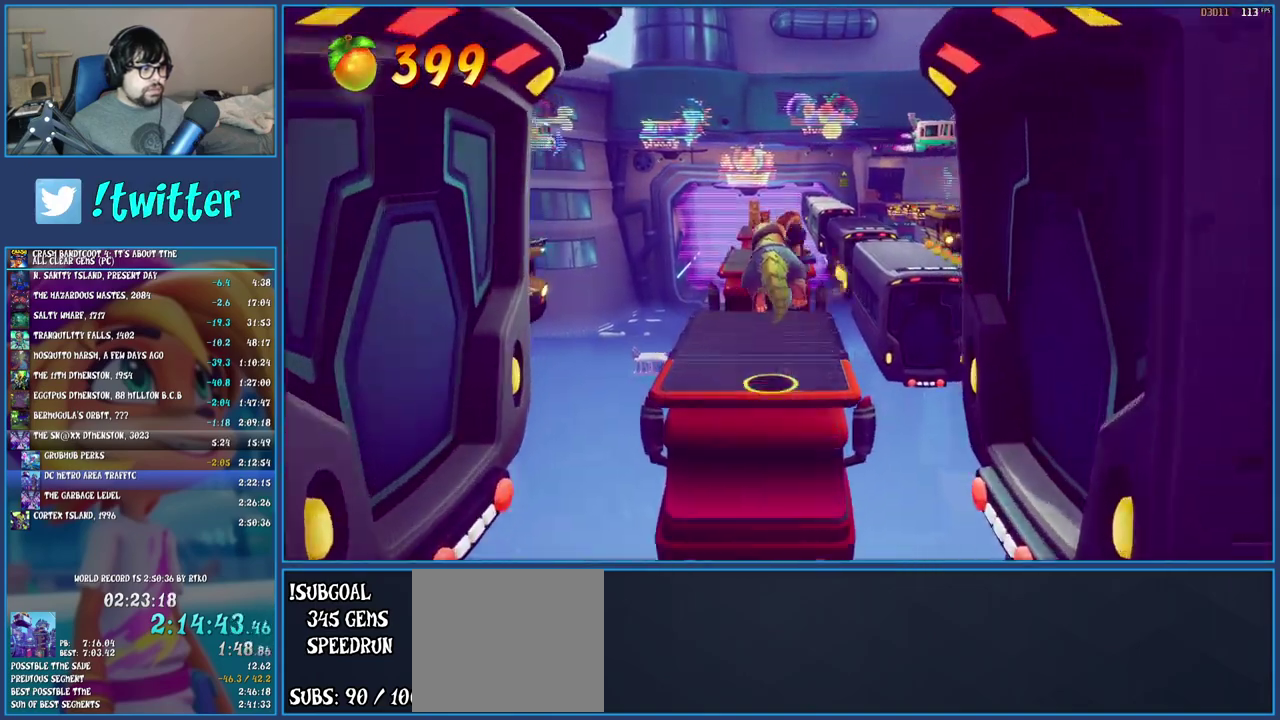
{"buttons": [], "left_stick": "up", "right_stick": "center", "events": []}
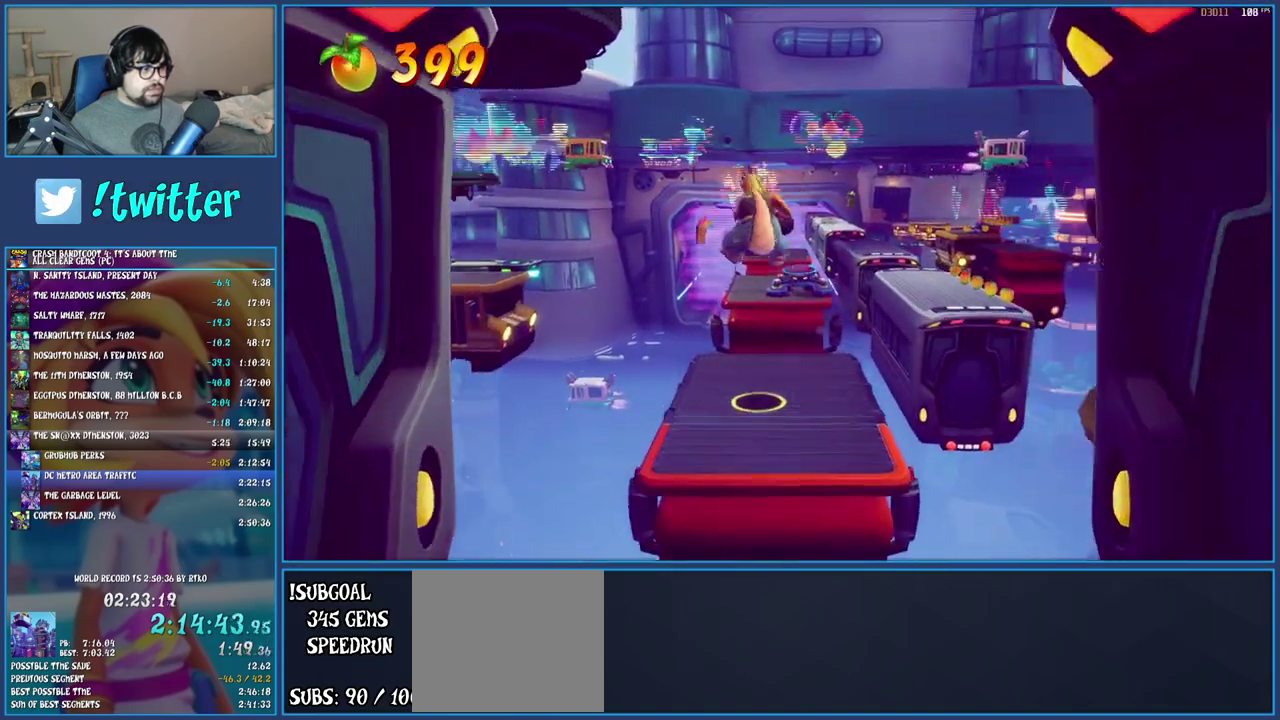
{"buttons": [], "left_stick": "up", "right_stick": "center", "events": []}
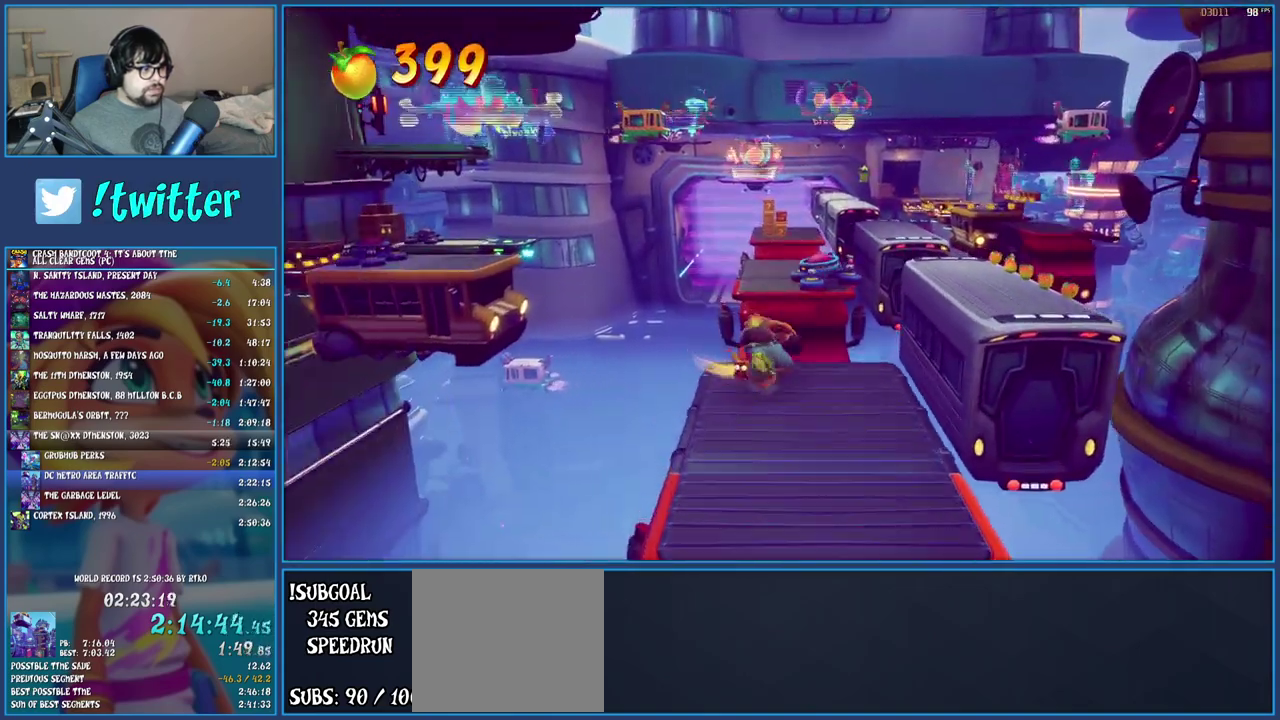
{"buttons": ["CROSS"], "left_stick": "up", "right_stick": "center", "events": [[17, "CROSS", "down"], [200, "CROSS", "up"], [367, "CROSS", "down"]]}
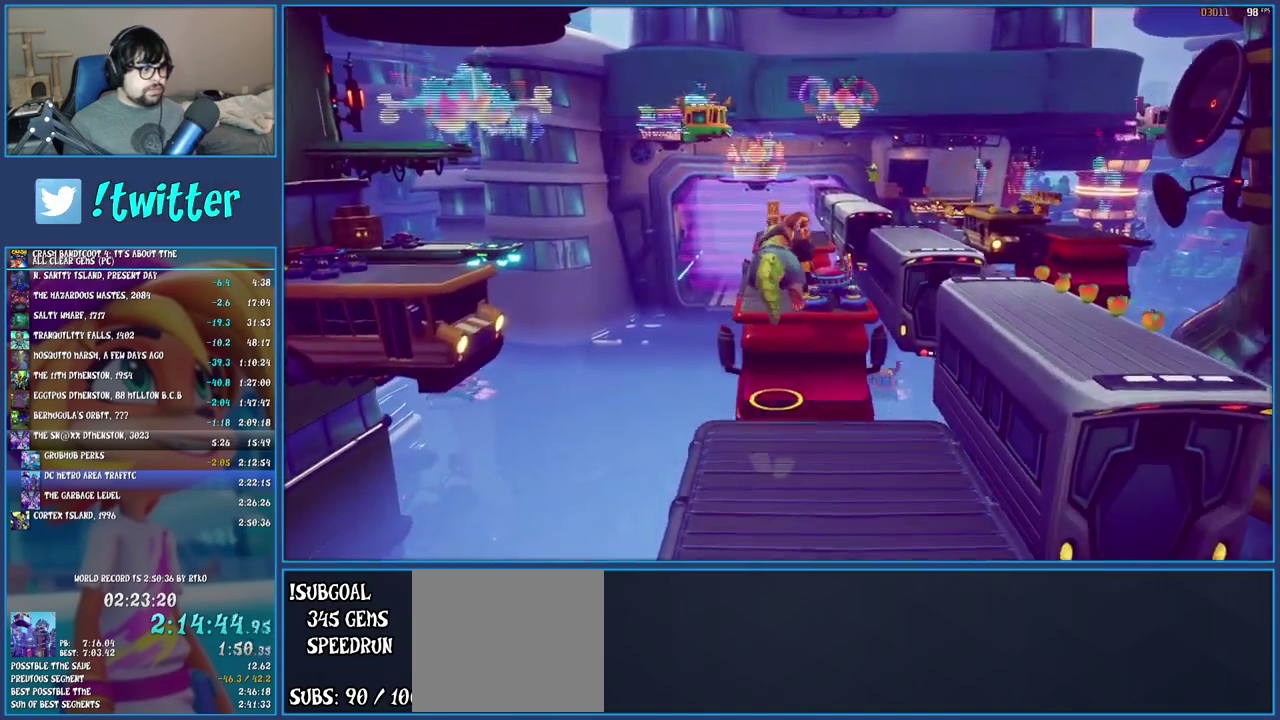
{"buttons": [], "left_stick": "up", "right_stick": "center", "events": [[350, "CROSS", "up"]]}
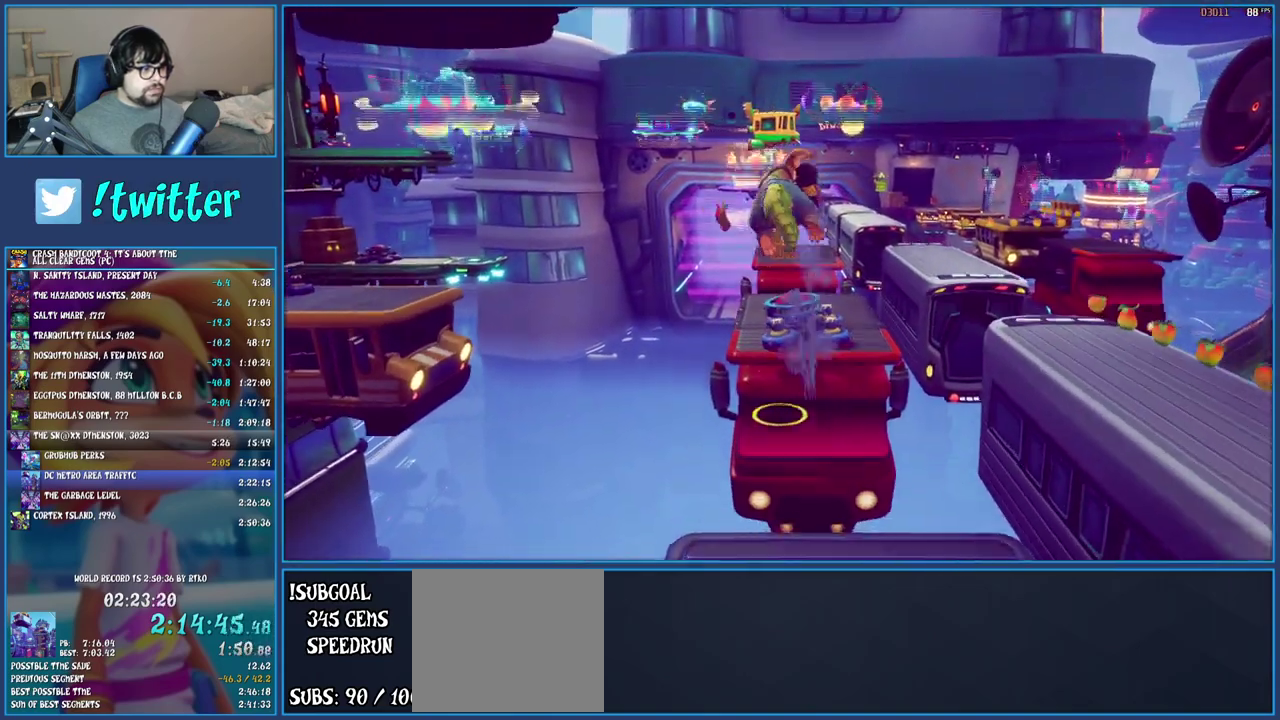
{"buttons": [], "left_stick": "up", "right_stick": "center", "events": []}
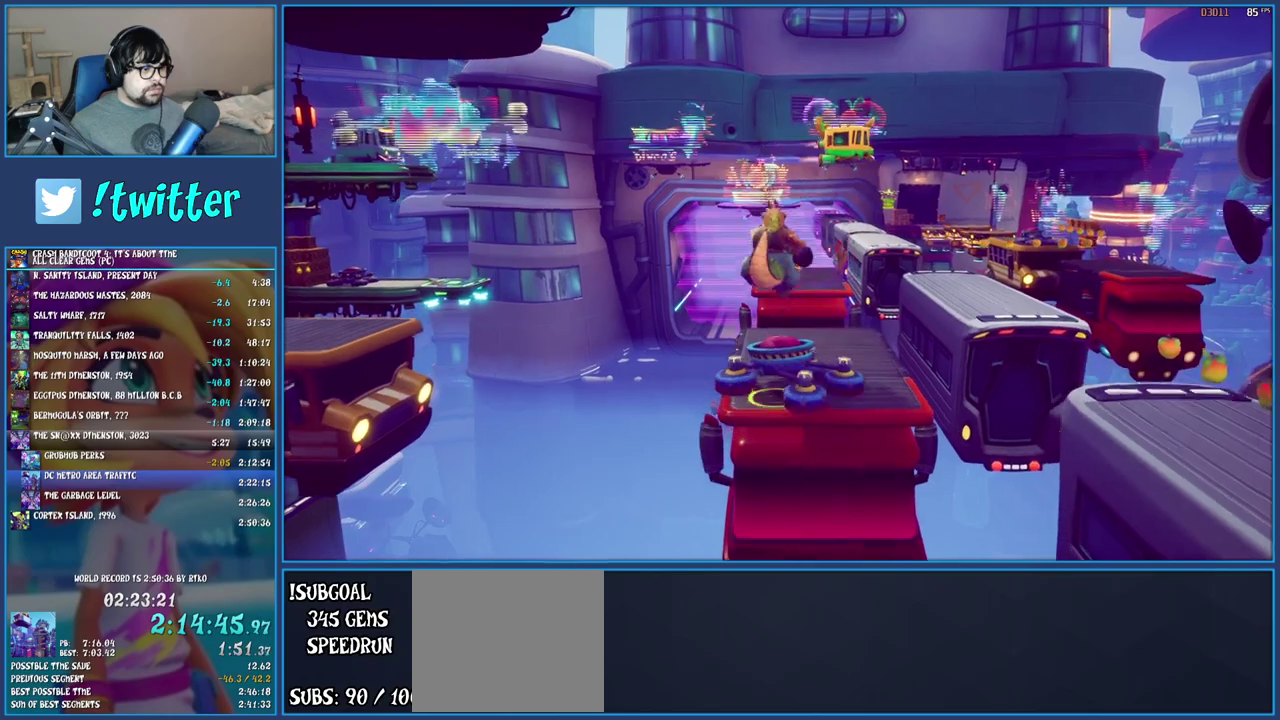
{"buttons": [], "left_stick": "up", "right_stick": "center", "events": []}
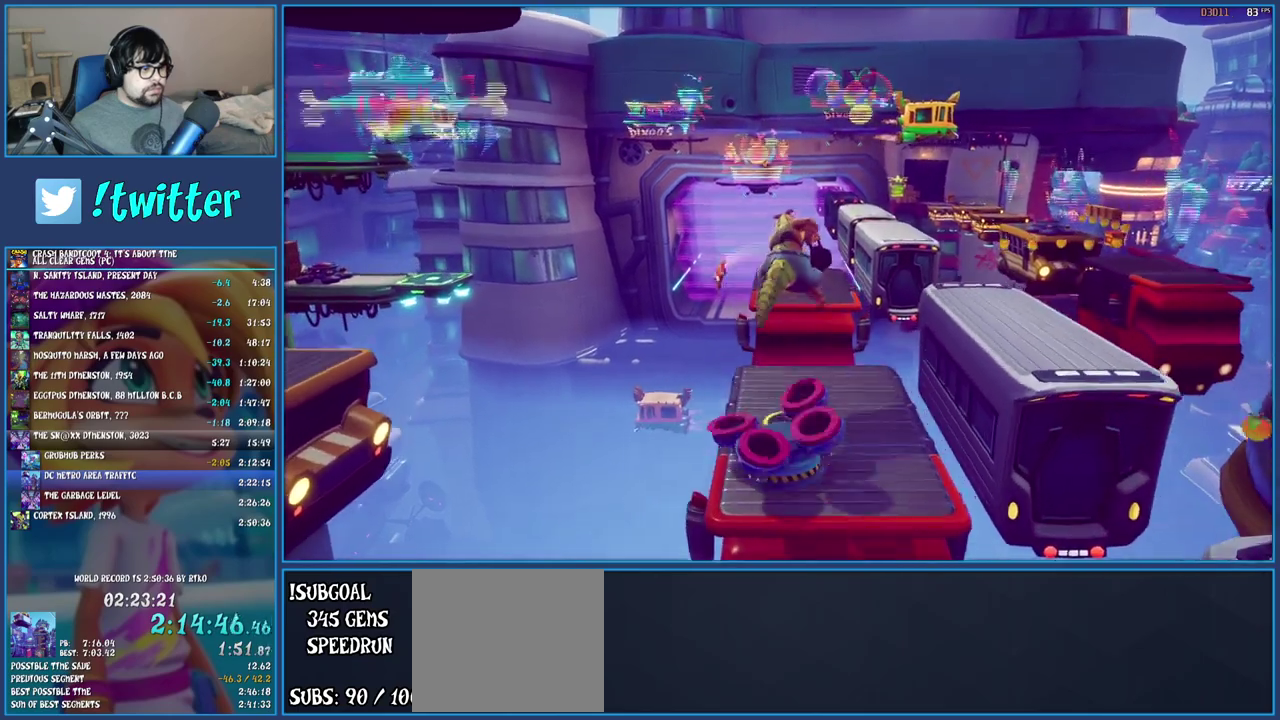
{"buttons": [], "left_stick": "left", "right_stick": "center", "events": [[300, "left_stick", "up-left"], [450, "left_stick", "left"]]}
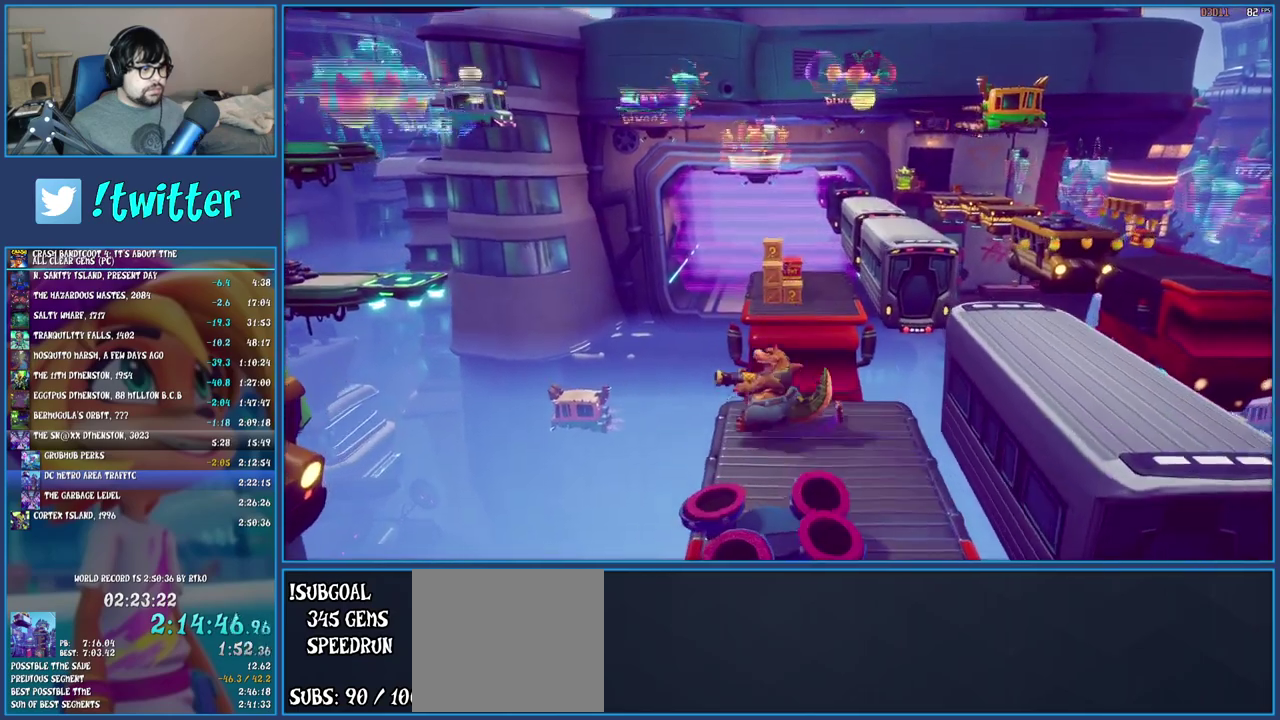
{"buttons": [], "left_stick": "left", "right_stick": "center", "events": [[250, "CROSS", "down"], [450, "CROSS", "up"]]}
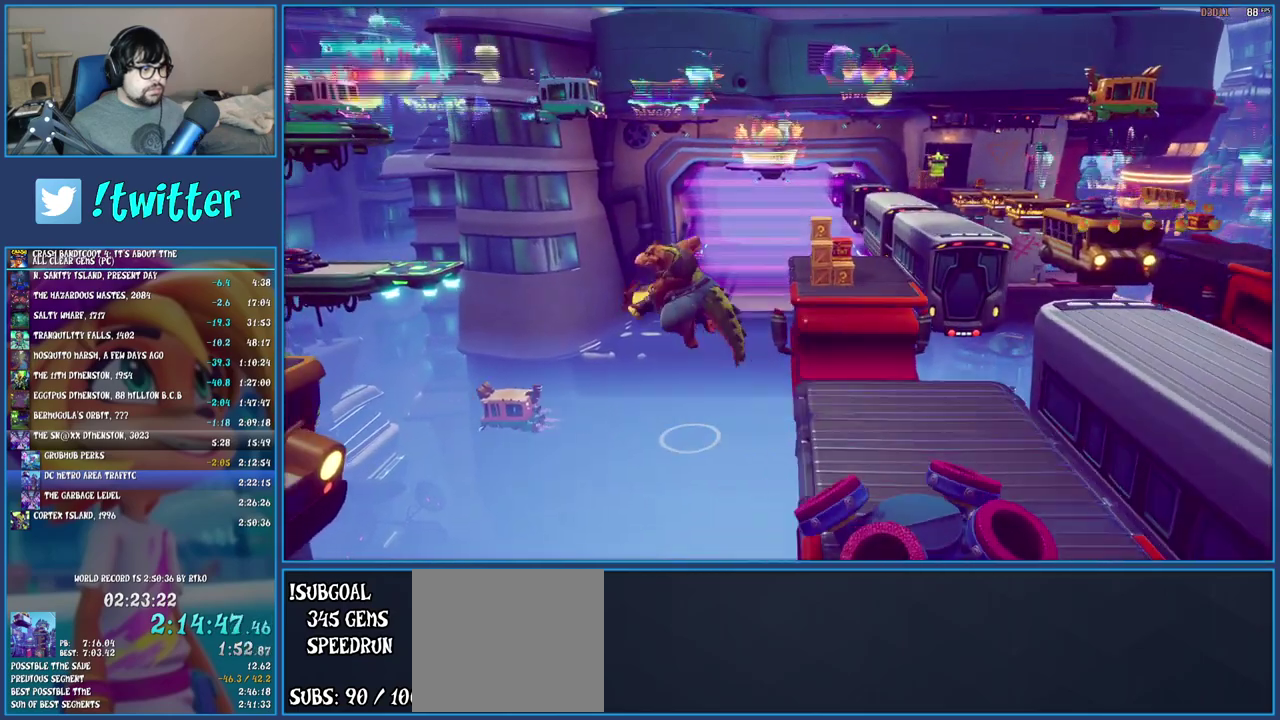
{"buttons": ["CROSS"], "left_stick": "left", "right_stick": "center", "events": [[250, "CROSS", "down"]]}
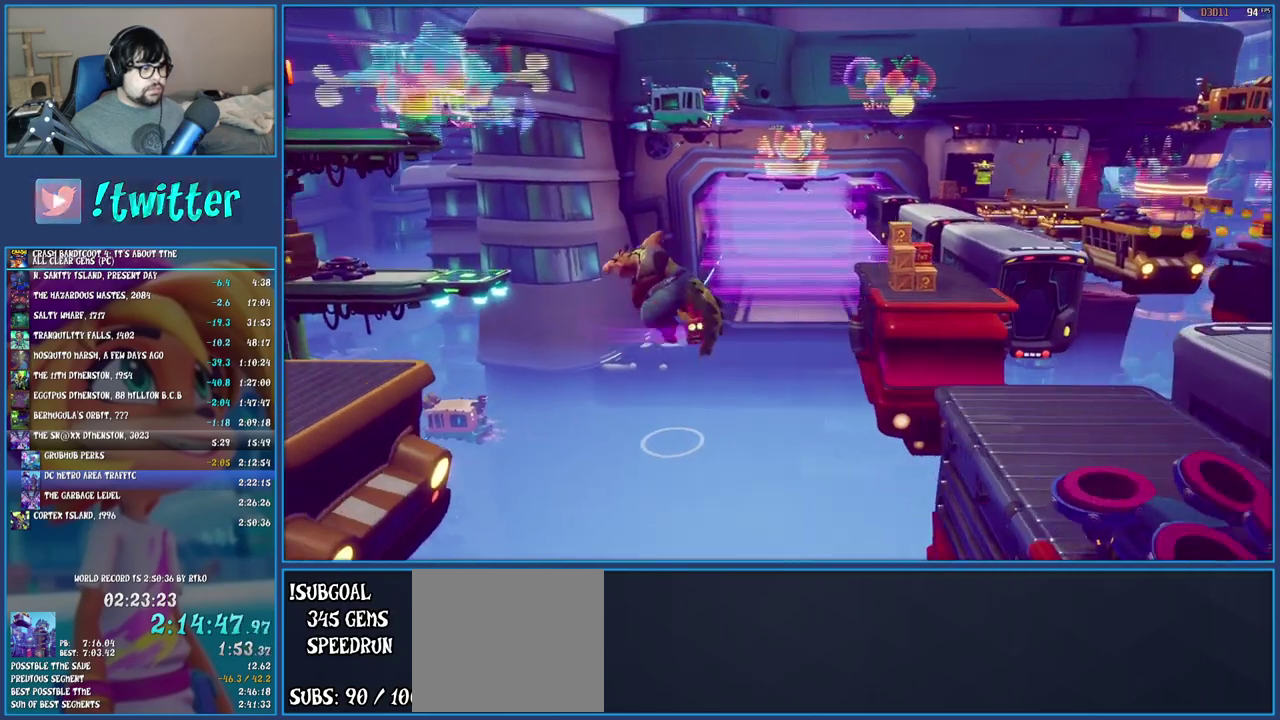
{"buttons": [], "left_stick": "left", "right_stick": "center", "events": [[367, "CROSS", "up"]]}
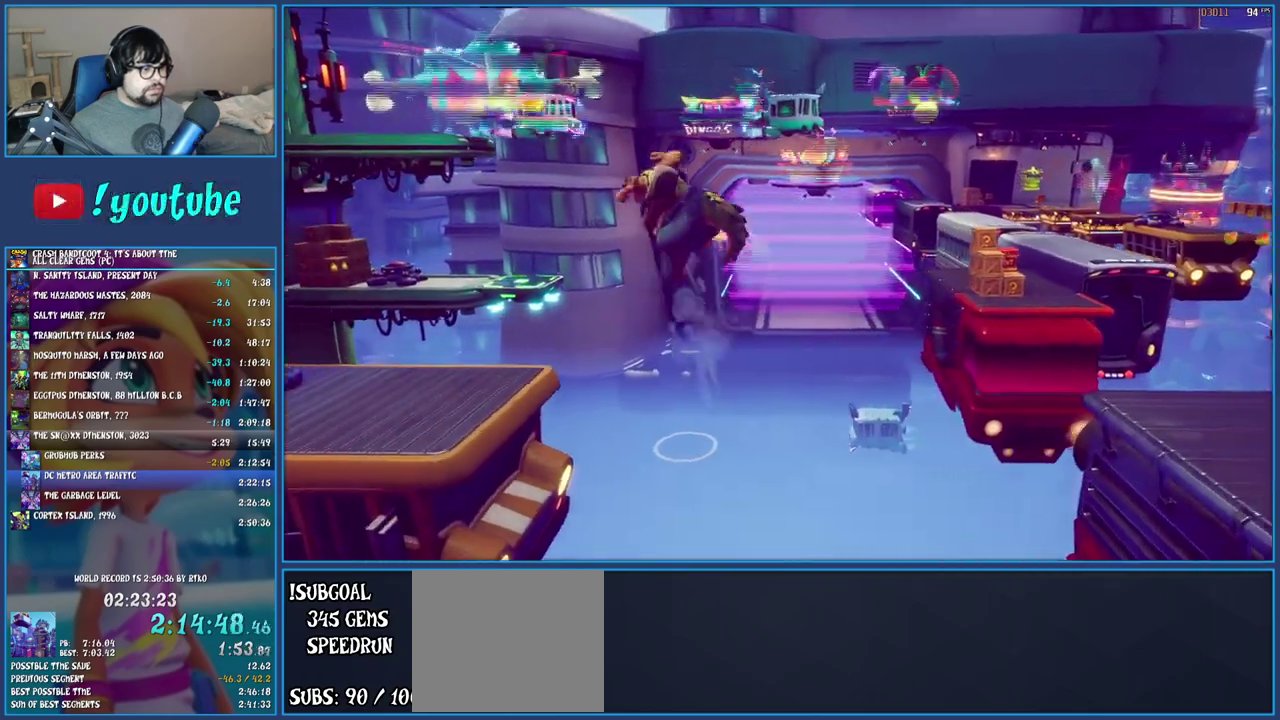
{"buttons": [], "left_stick": "left", "right_stick": "center", "events": []}
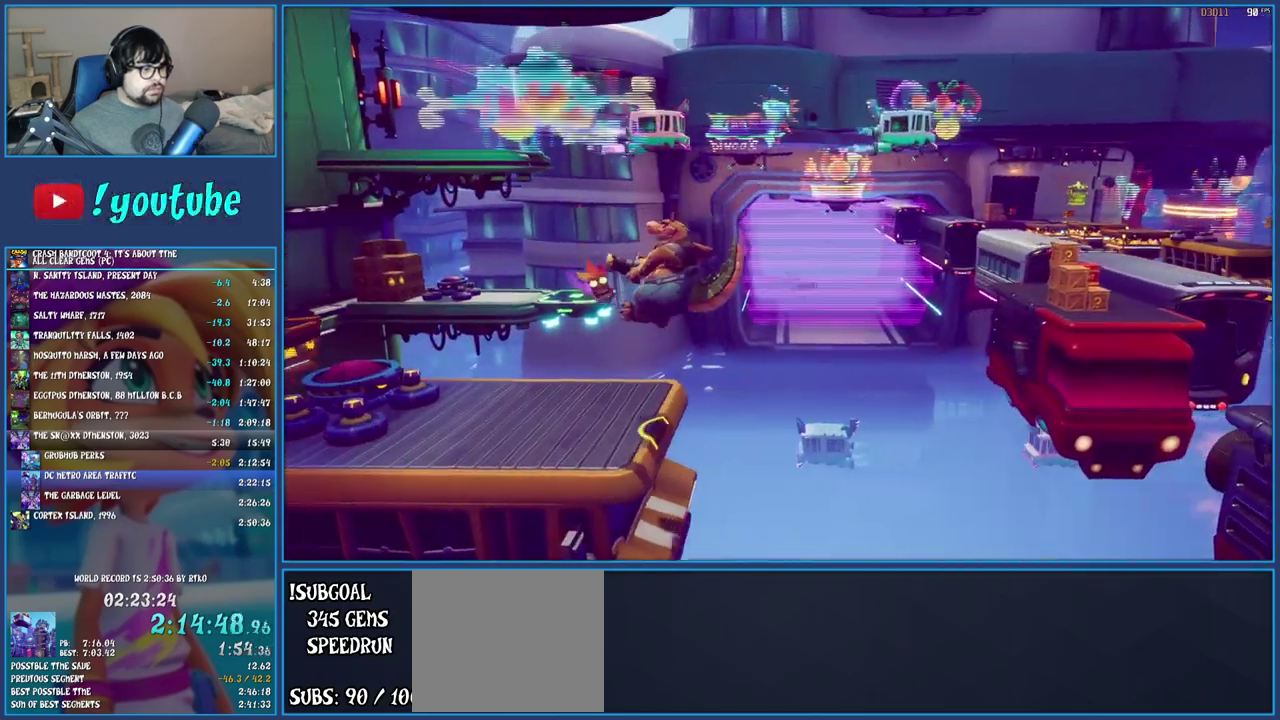
{"buttons": [], "left_stick": "left", "right_stick": "center", "events": [[283, "CROSS", "down"], [417, "CROSS", "up"]]}
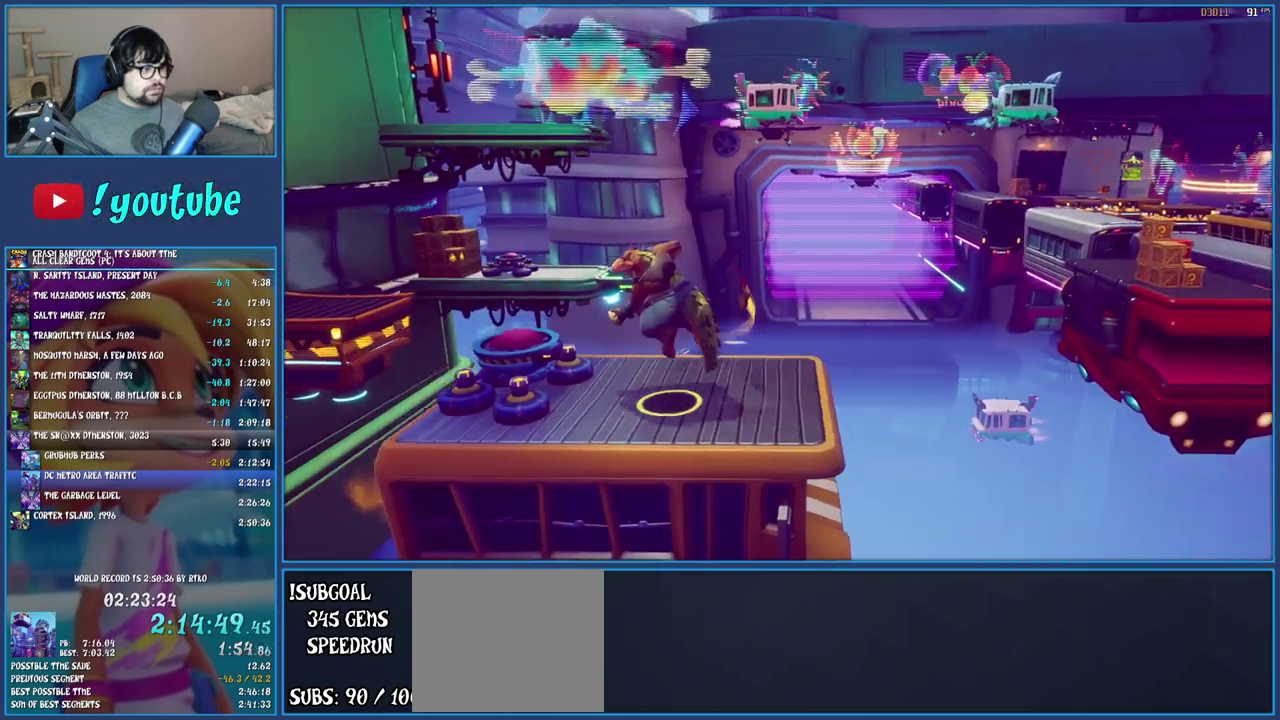
{"buttons": [], "left_stick": "left", "right_stick": "center", "events": []}
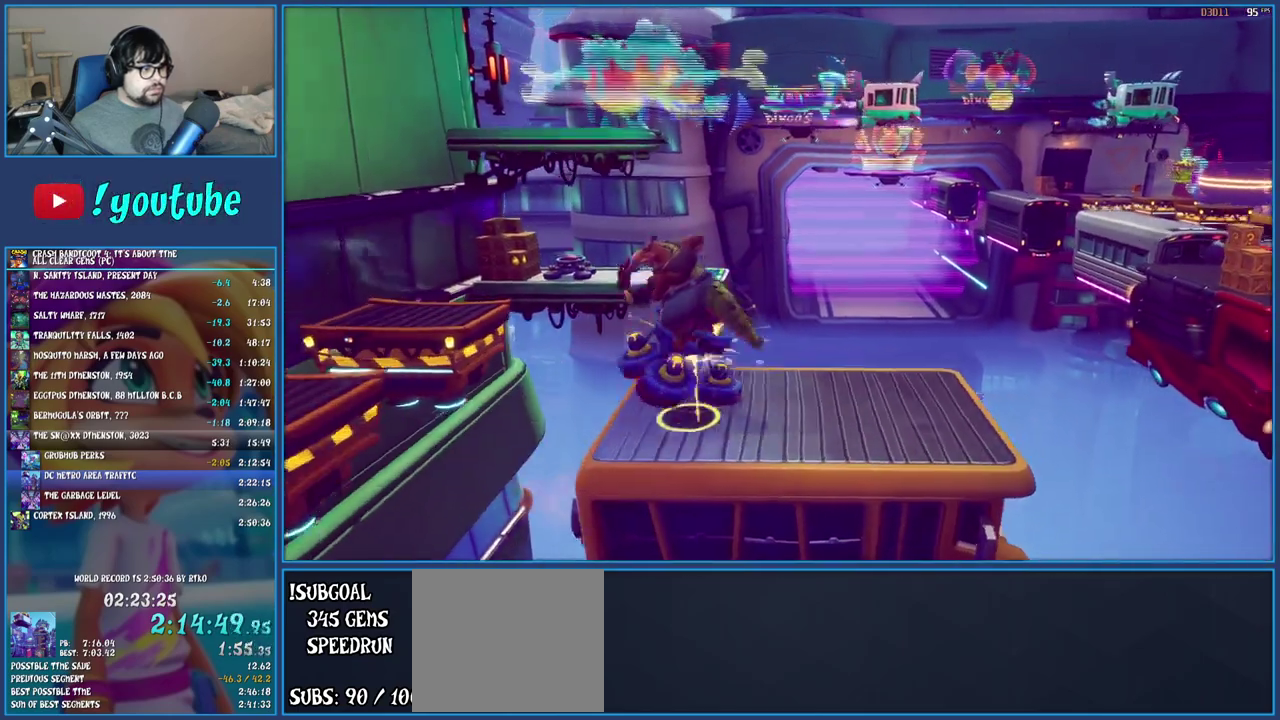
{"buttons": ["CROSS"], "left_stick": "left", "right_stick": "center", "events": [[200, "CROSS", "down"]]}
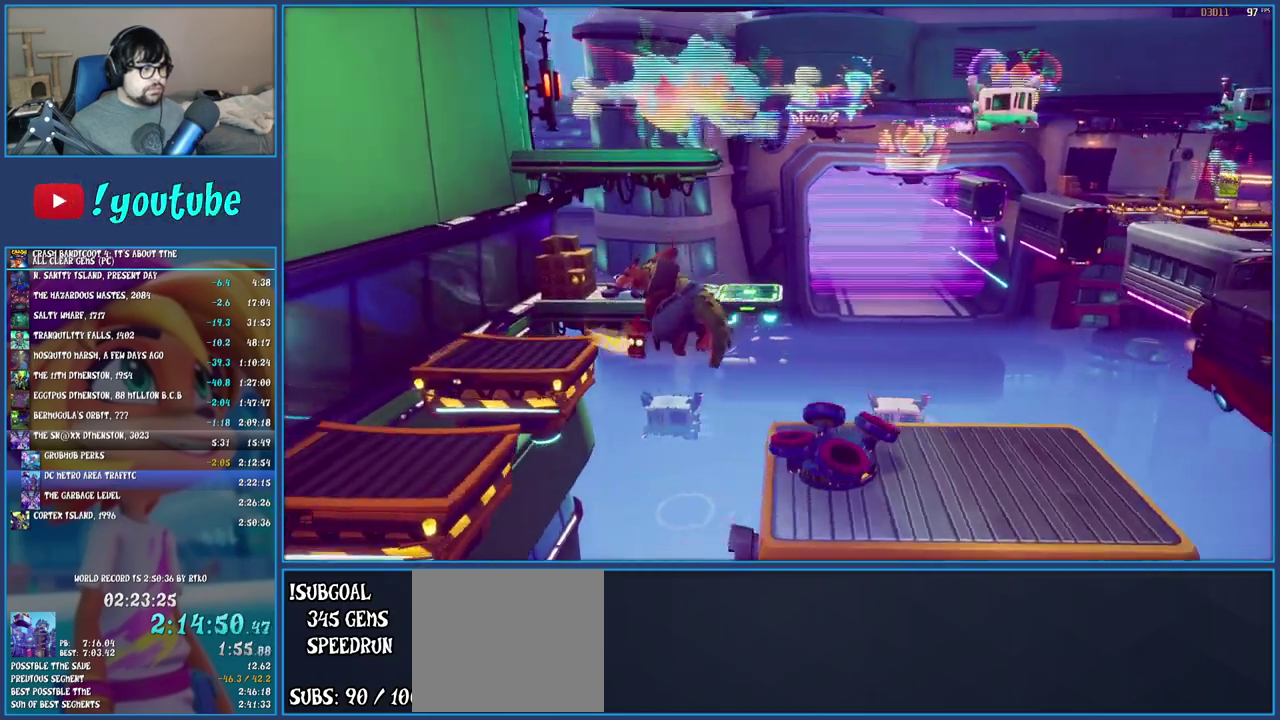
{"buttons": [], "left_stick": "left", "right_stick": "center", "events": [[33, "CROSS", "up"]]}
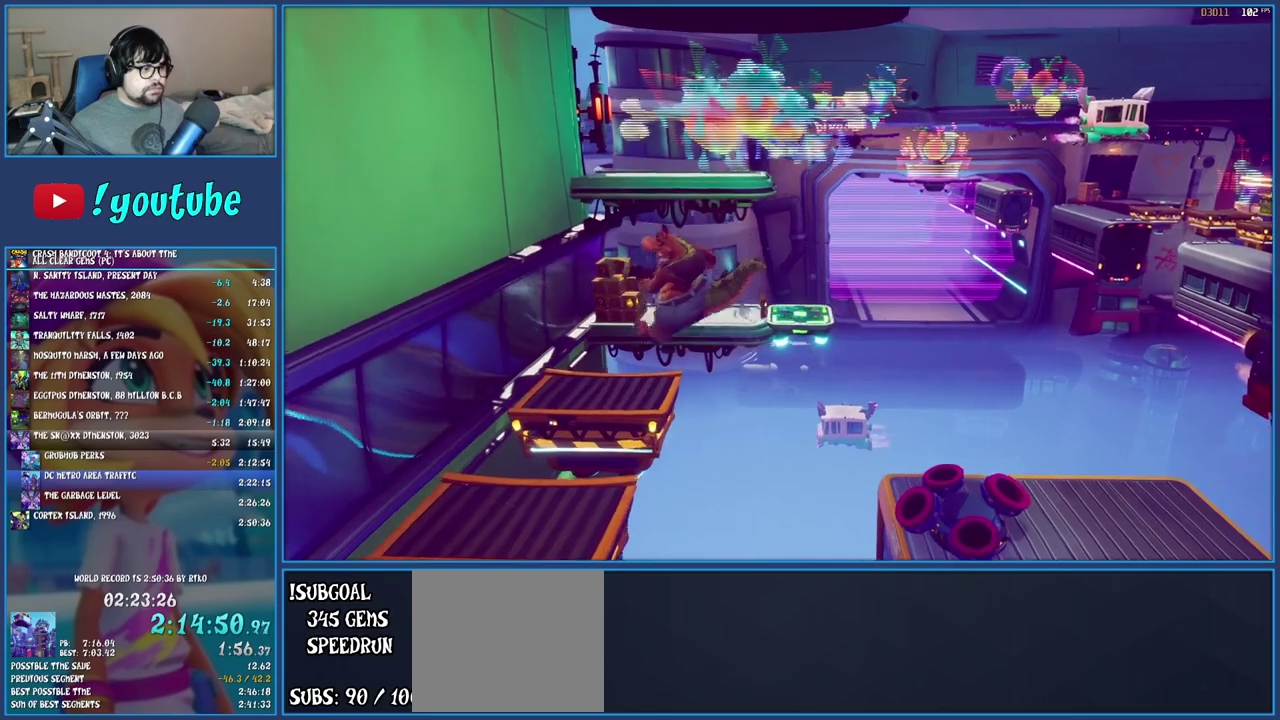
{"buttons": [], "left_stick": "up", "right_stick": "center", "events": [[300, "left_stick", "up-left"], [483, "left_stick", "up"]]}